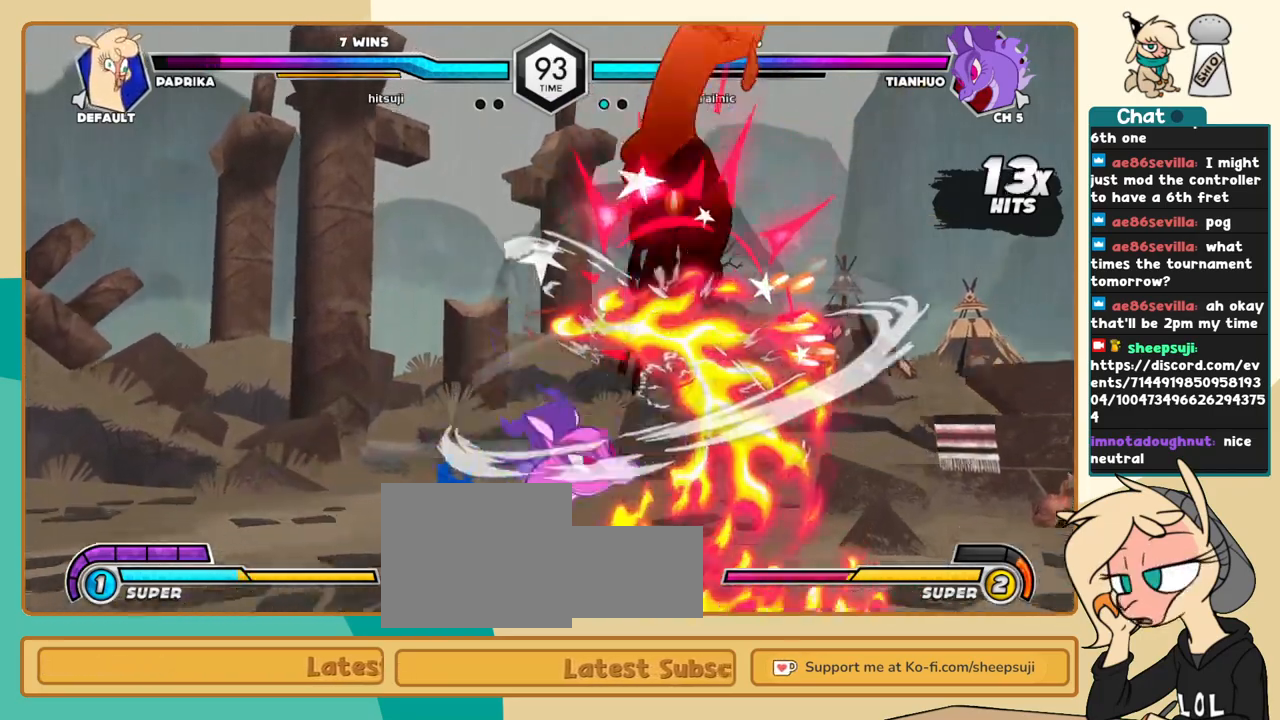
Gameplay with keyboard; each line is a JSON object with the keys held at the frame after it. "events" lists presses ("down") and releases ("up") of "a", "c", "d", "i", "j", "k", "l", "s", "x" and "z" between this image and that frame as [ms after this image, input, new state], when the widget could be followed in between. No other keys are recorded. Mouse input is not recorded.
{"keys": ["c", "j"], "events": []}
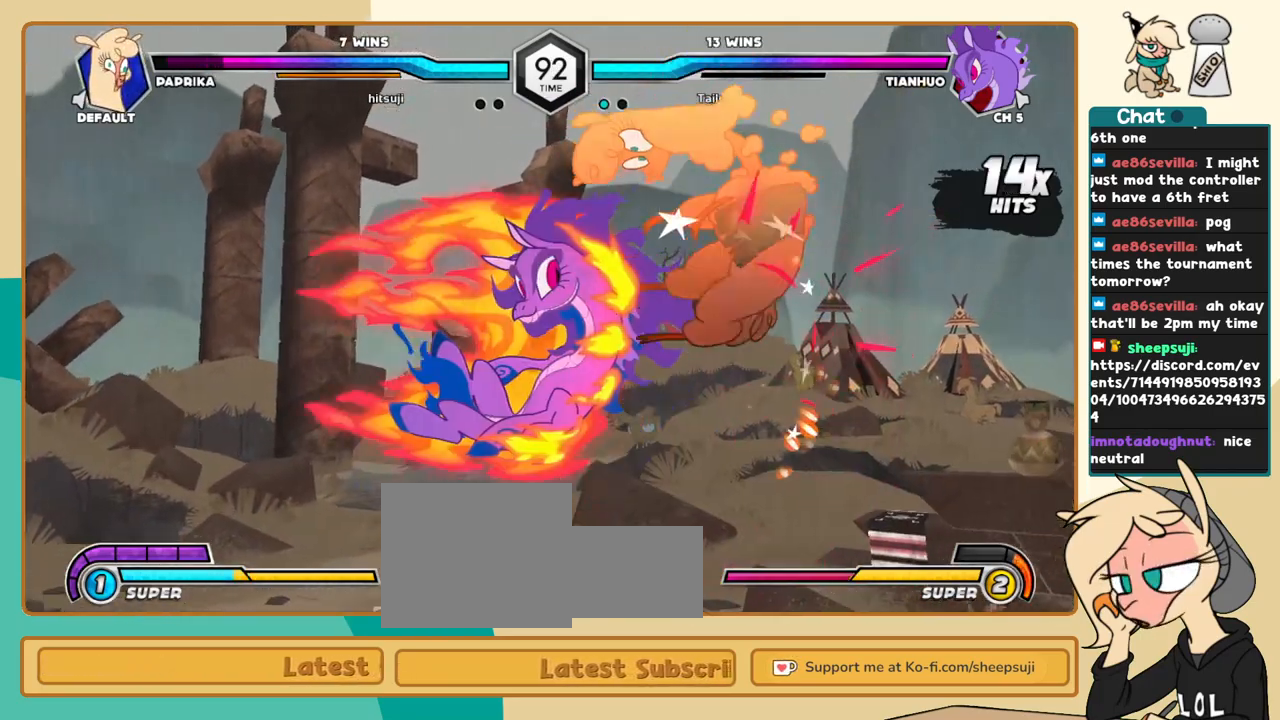
{"keys": ["c", "j"], "events": []}
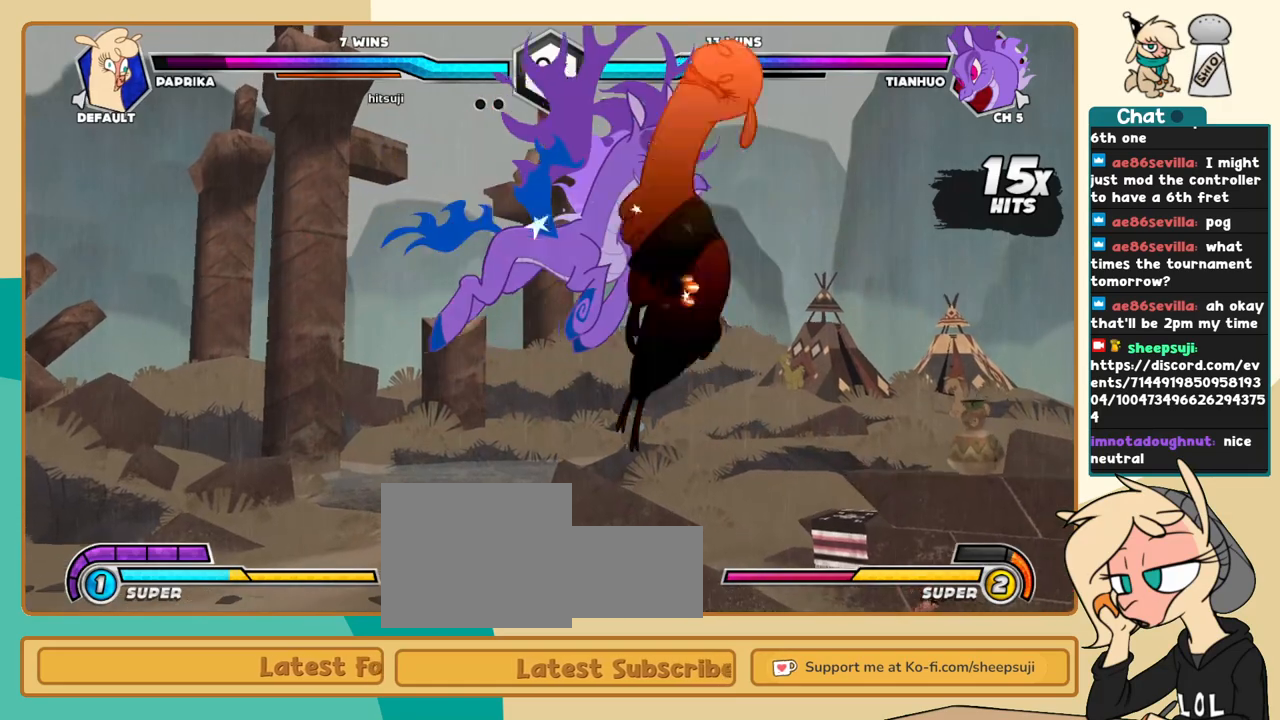
{"keys": ["c", "j"], "events": []}
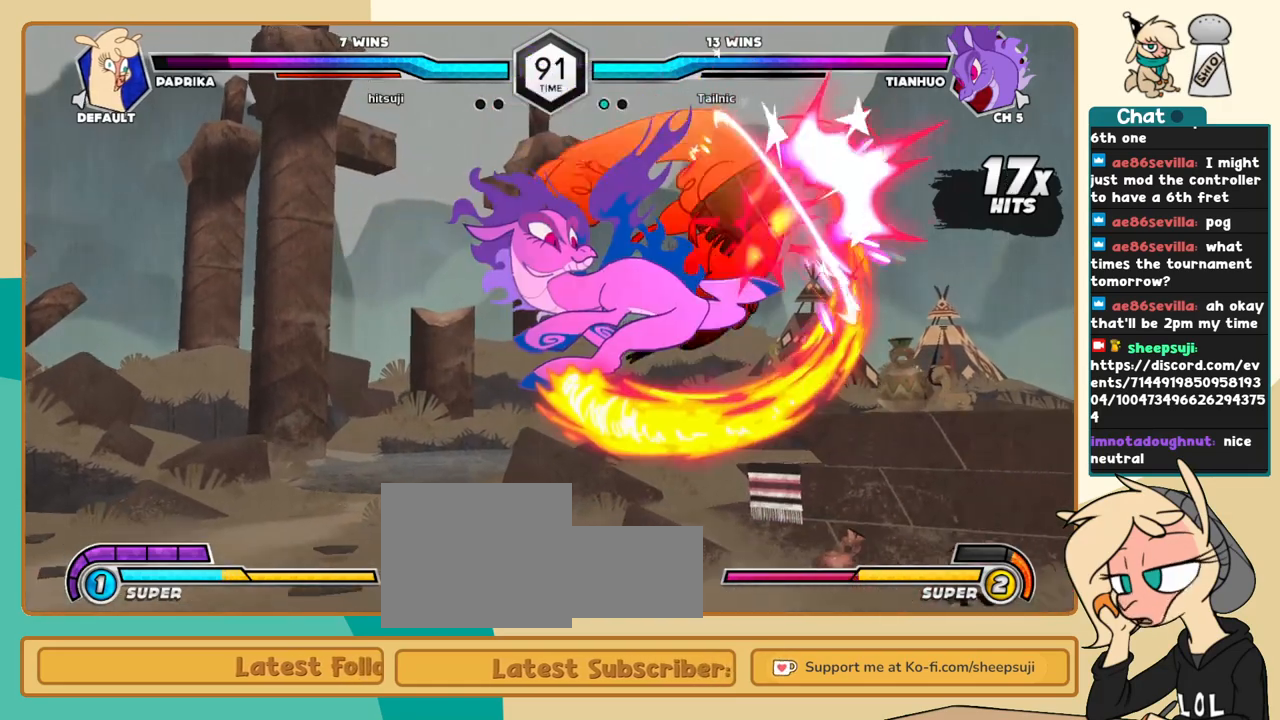
{"keys": ["c", "j"], "events": []}
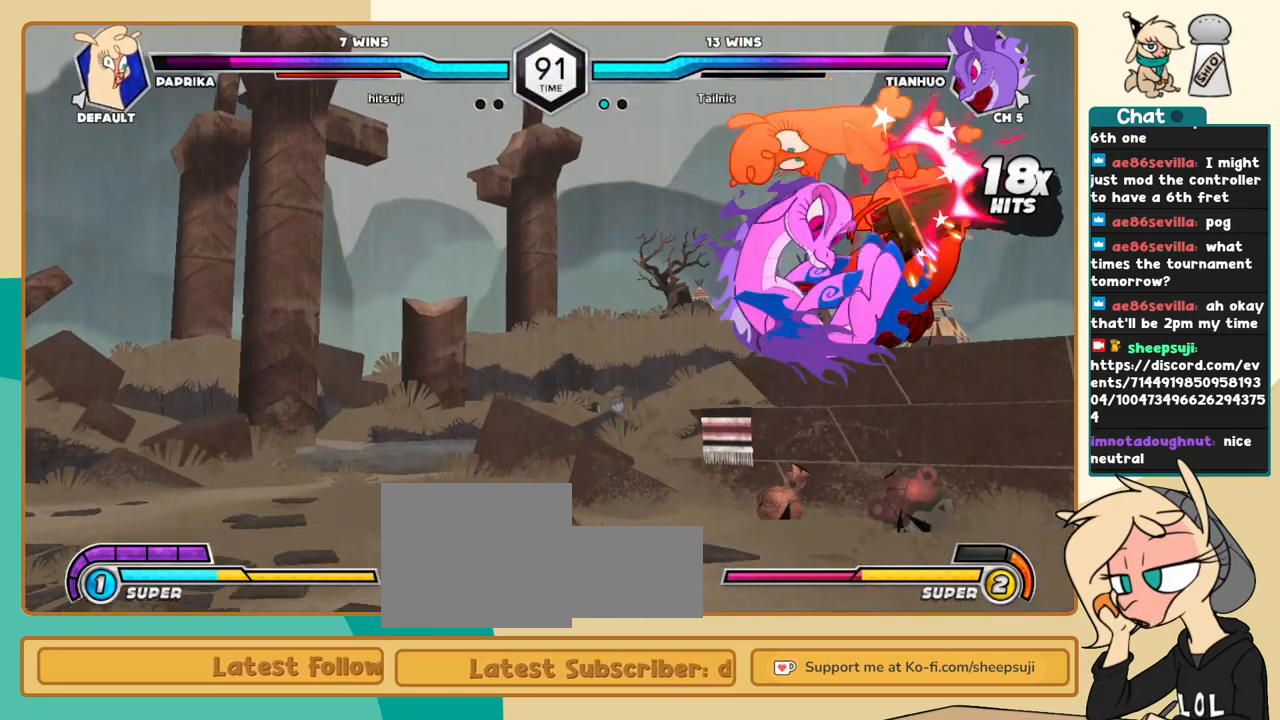
{"keys": ["l"], "events": [[166, "c", "up"], [216, "j", "up"], [216, "l", "down"]]}
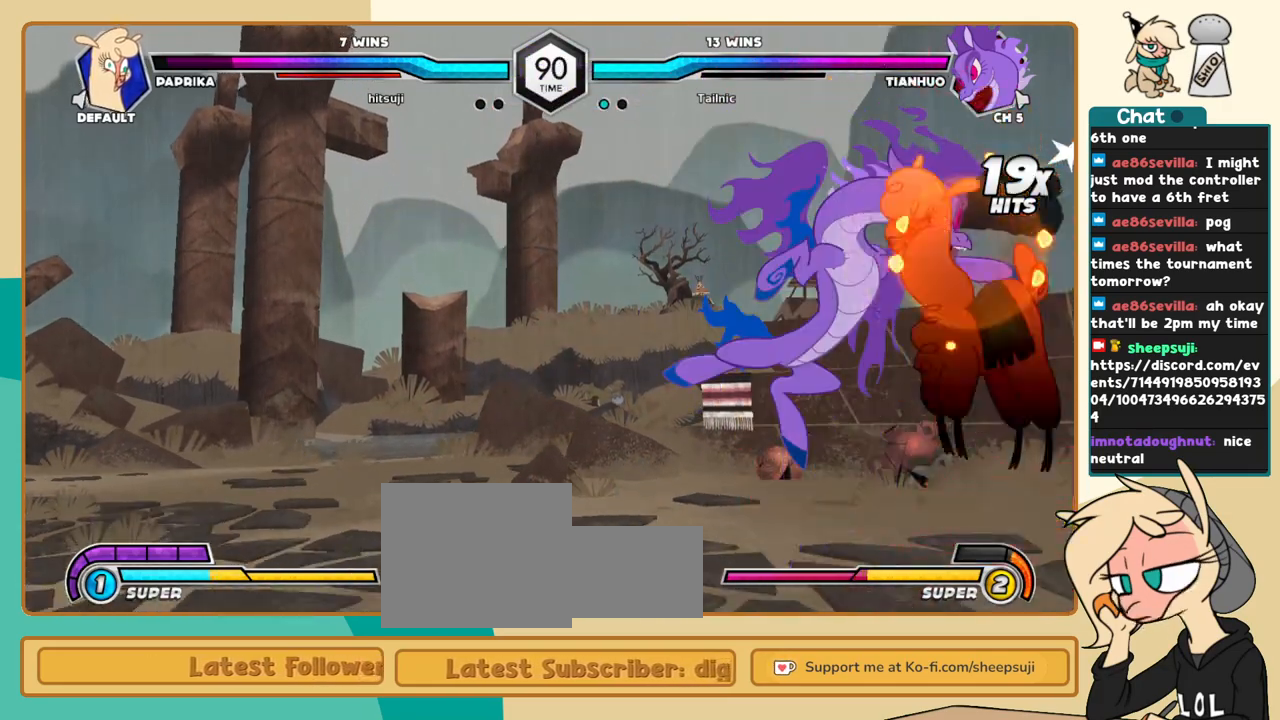
{"keys": ["l"], "events": []}
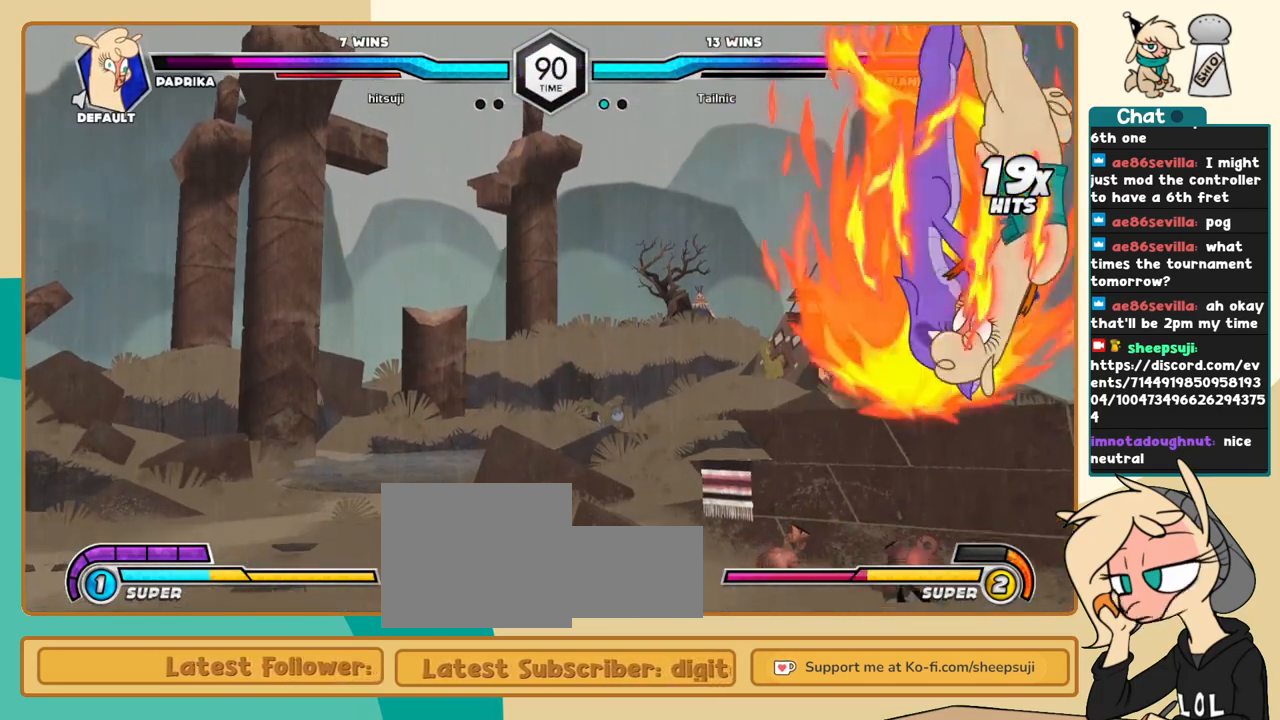
{"keys": ["l"], "events": []}
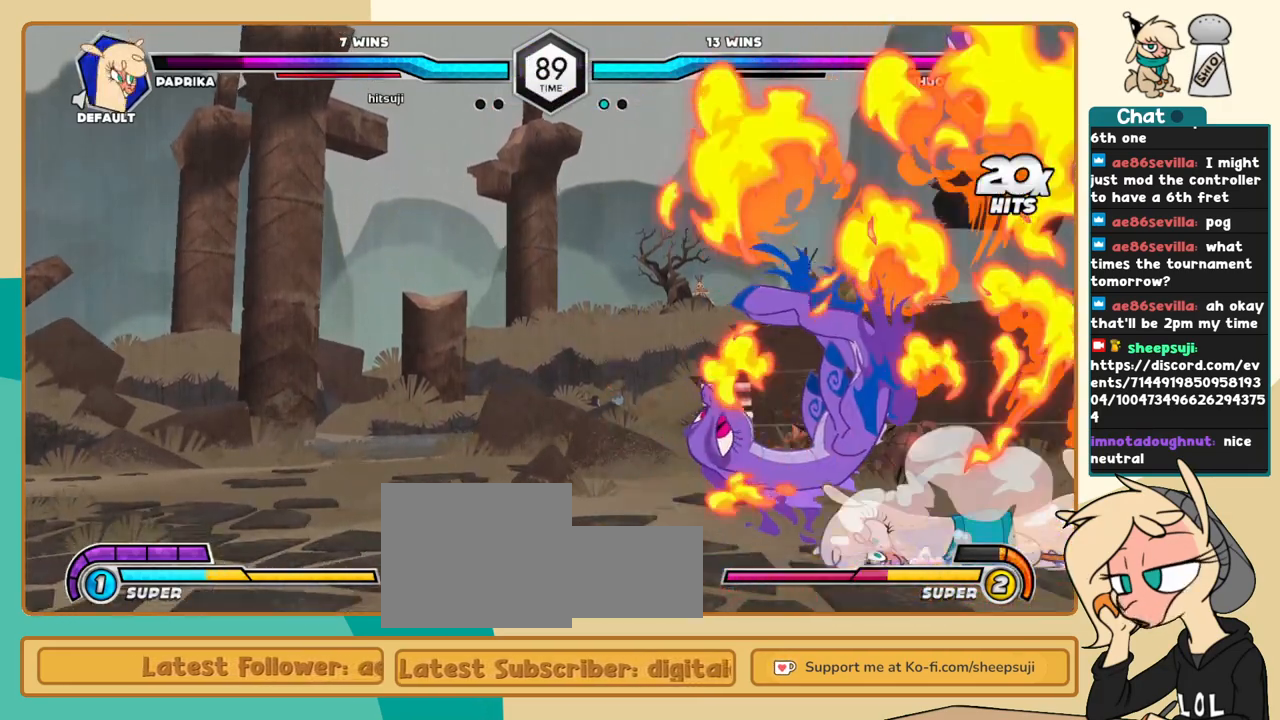
{"keys": ["l"], "events": []}
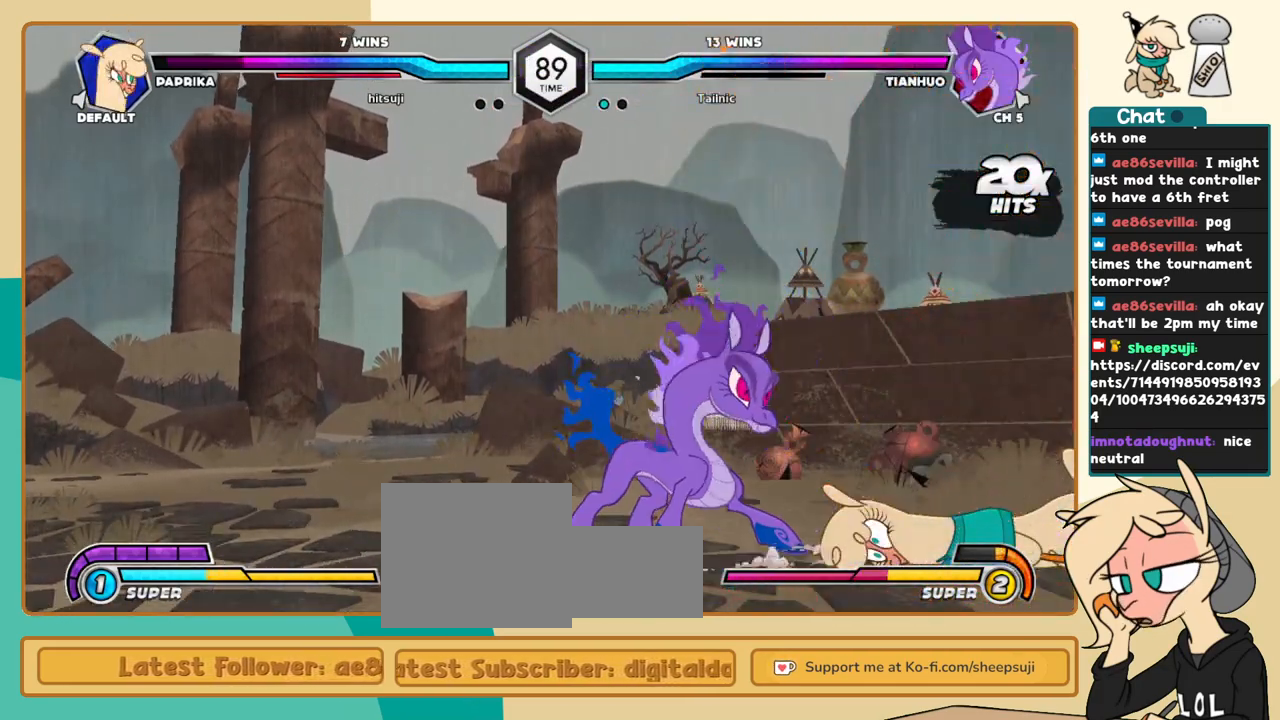
{"keys": ["l"], "events": []}
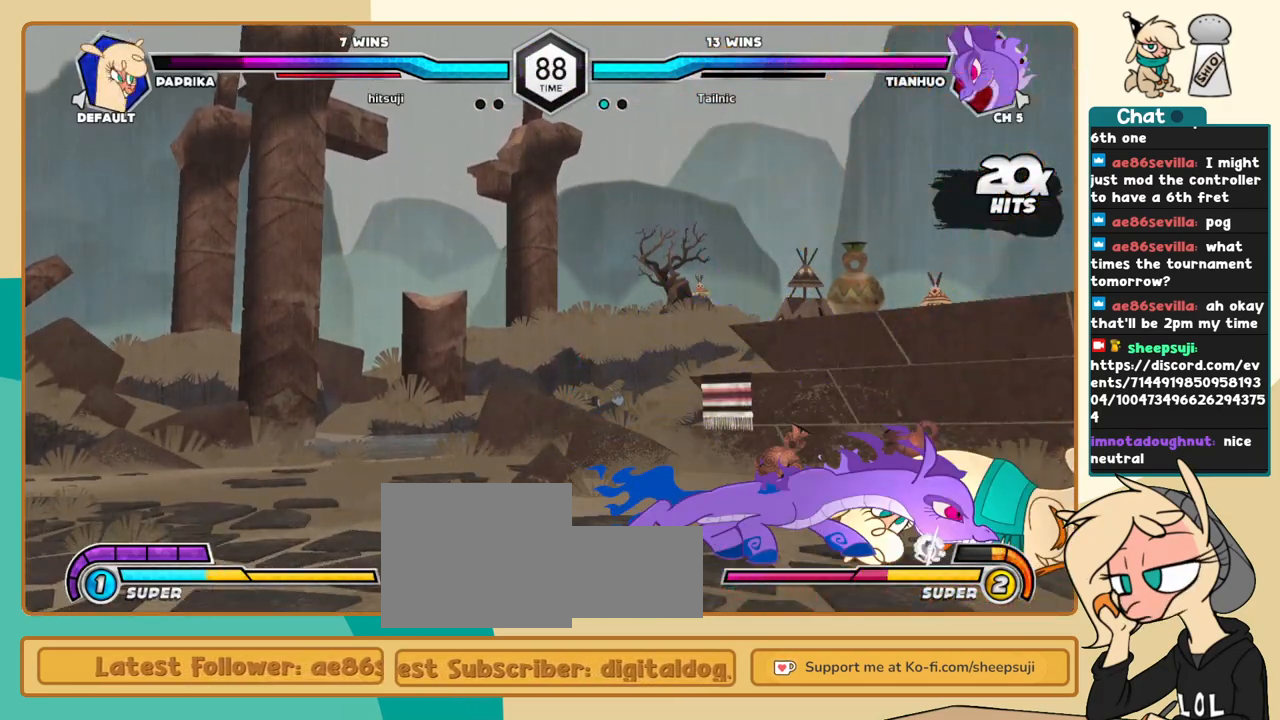
{"keys": ["k", "l"], "events": [[66, "k", "down"]]}
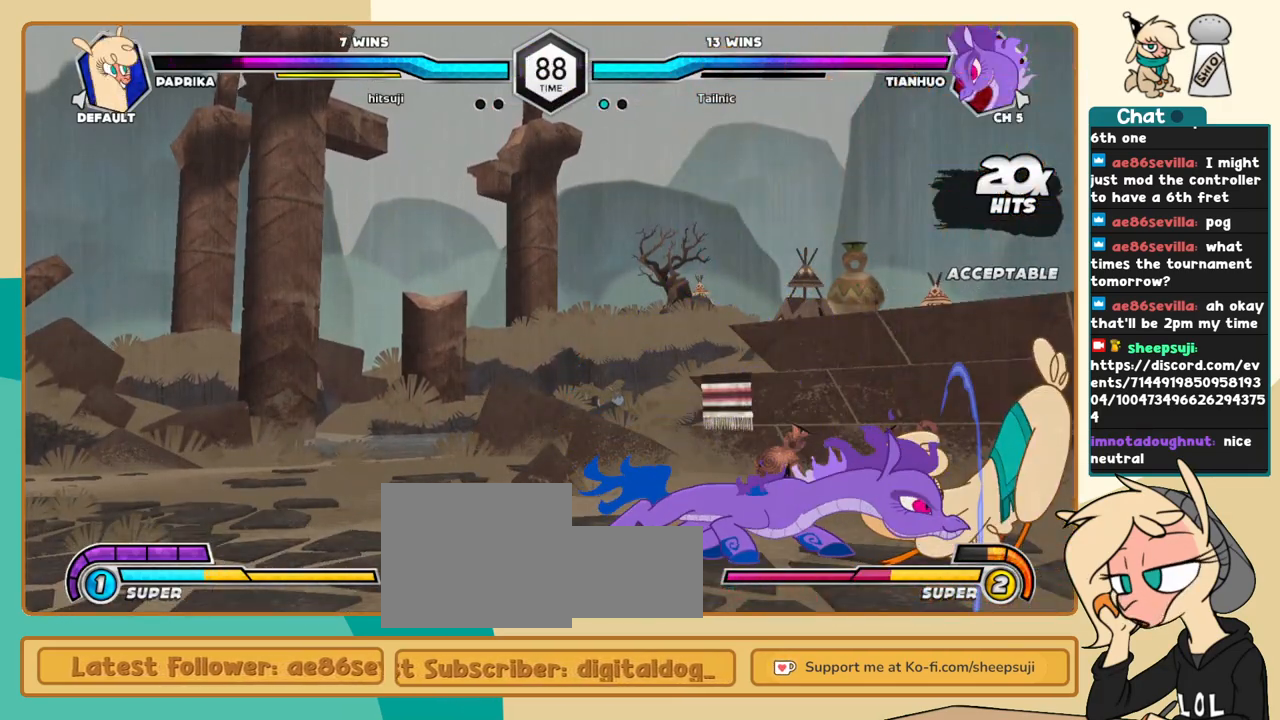
{"keys": ["l"], "events": [[400, "k", "up"], [450, "x", "down"], [500, "x", "up"]]}
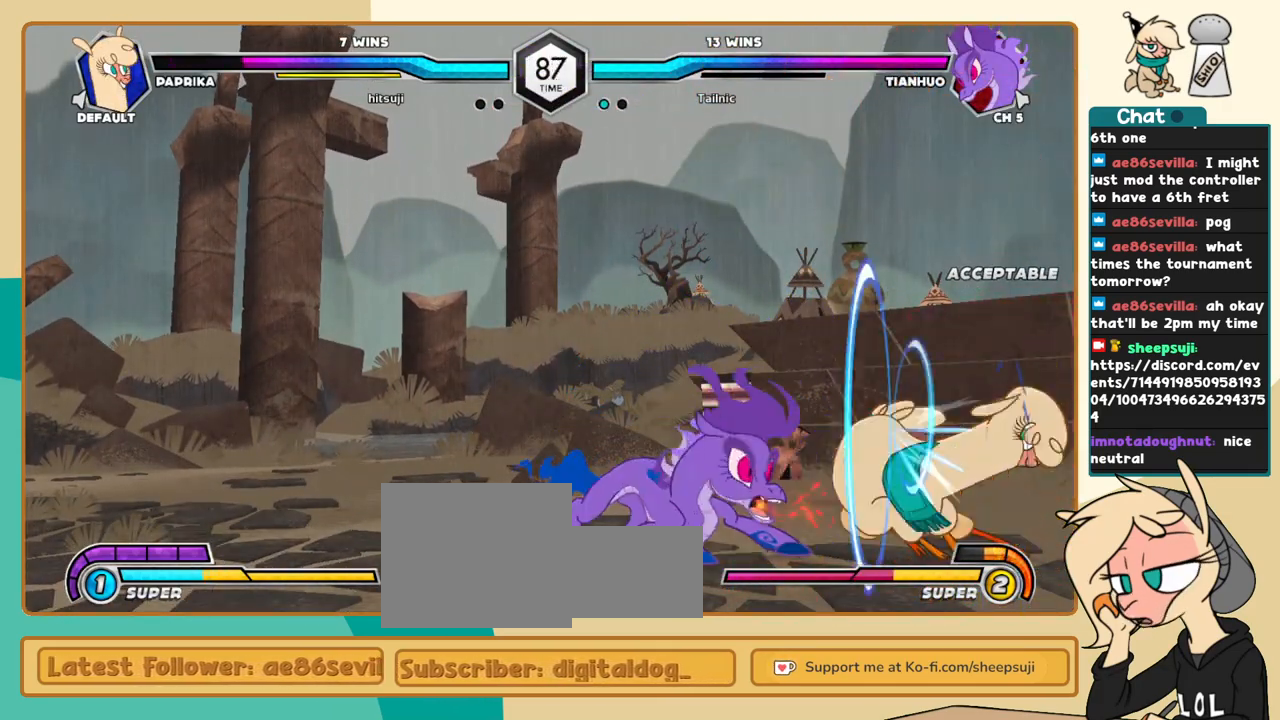
{"keys": ["l"], "events": []}
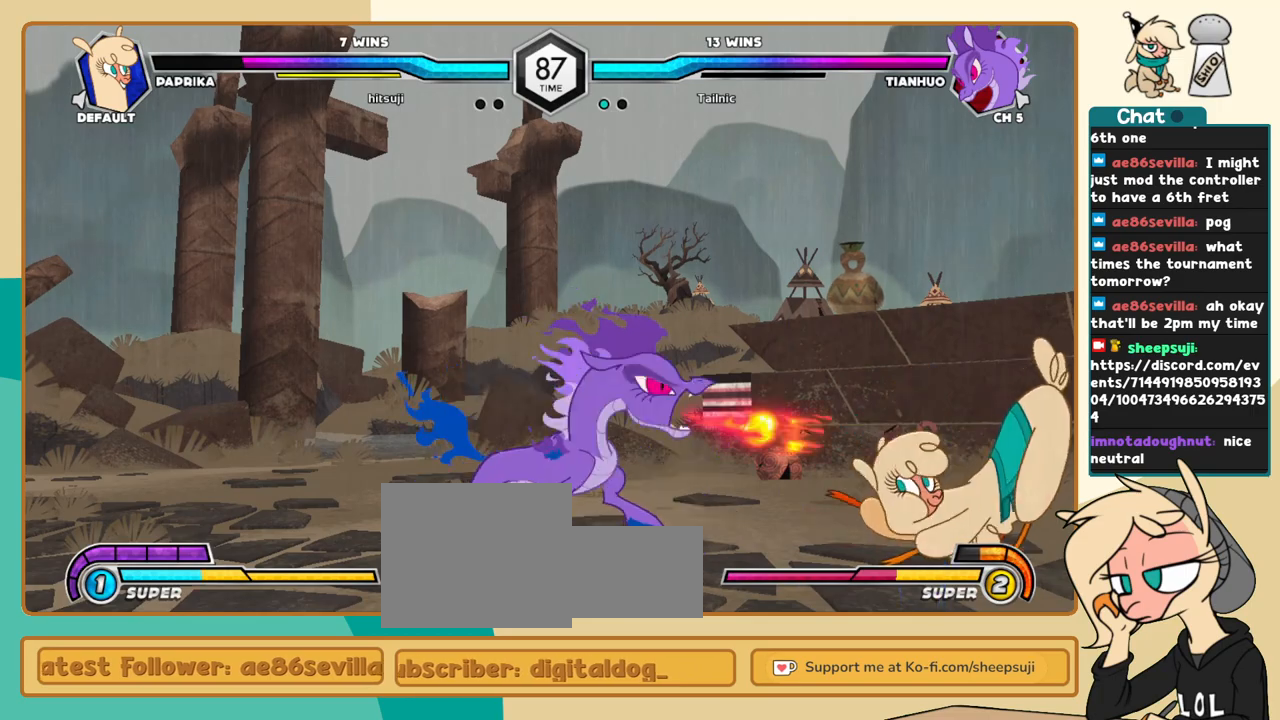
{"keys": ["k", "l"], "events": [[16, "s", "down"], [66, "s", "up"], [150, "k", "down"]]}
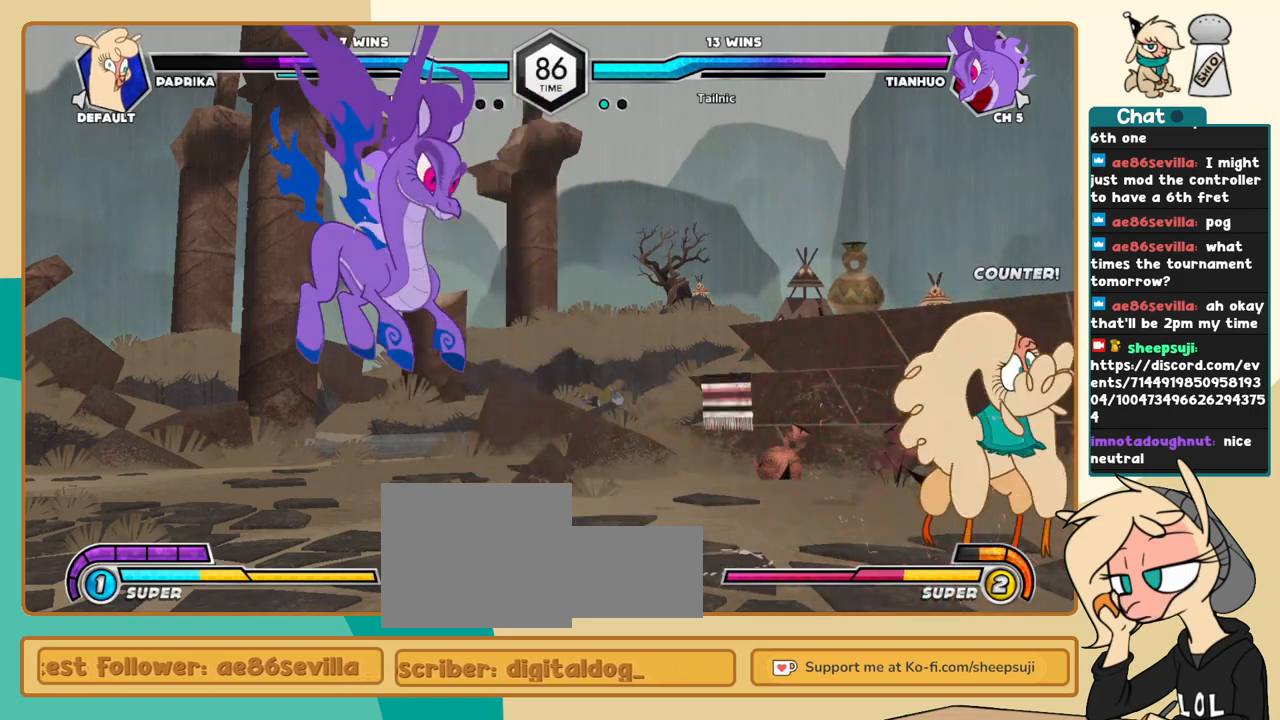
{"keys": ["j", "s"], "events": [[33, "k", "up"], [400, "l", "up"], [450, "j", "down"], [500, "s", "down"]]}
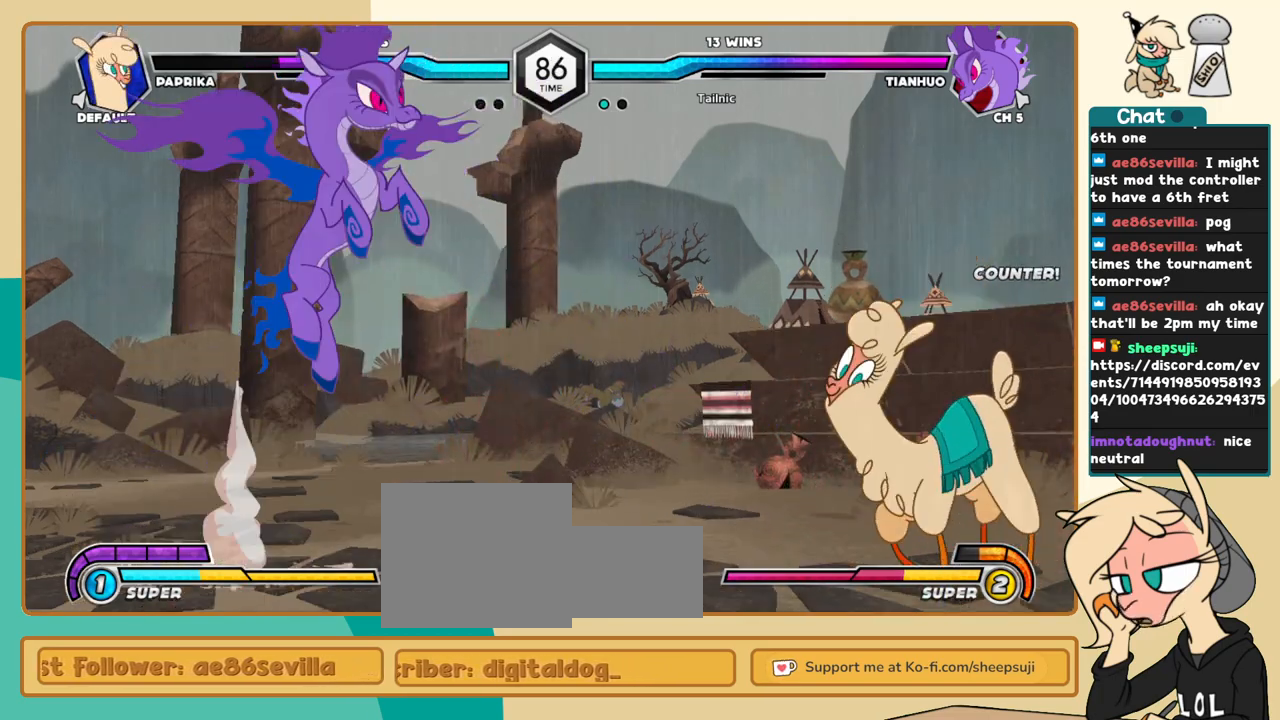
{"keys": ["j"], "events": [[50, "s", "up"]]}
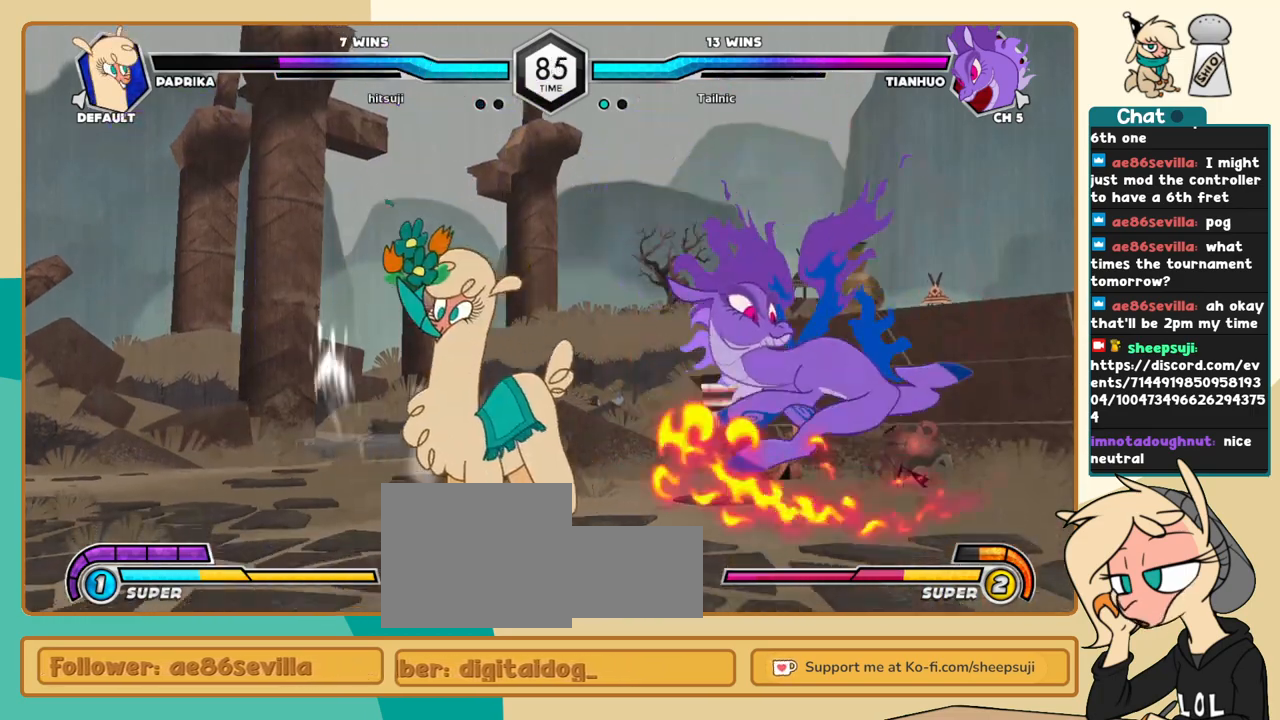
{"keys": ["j", "k"], "events": [[250, "s", "down"], [300, "s", "up"], [433, "k", "down"]]}
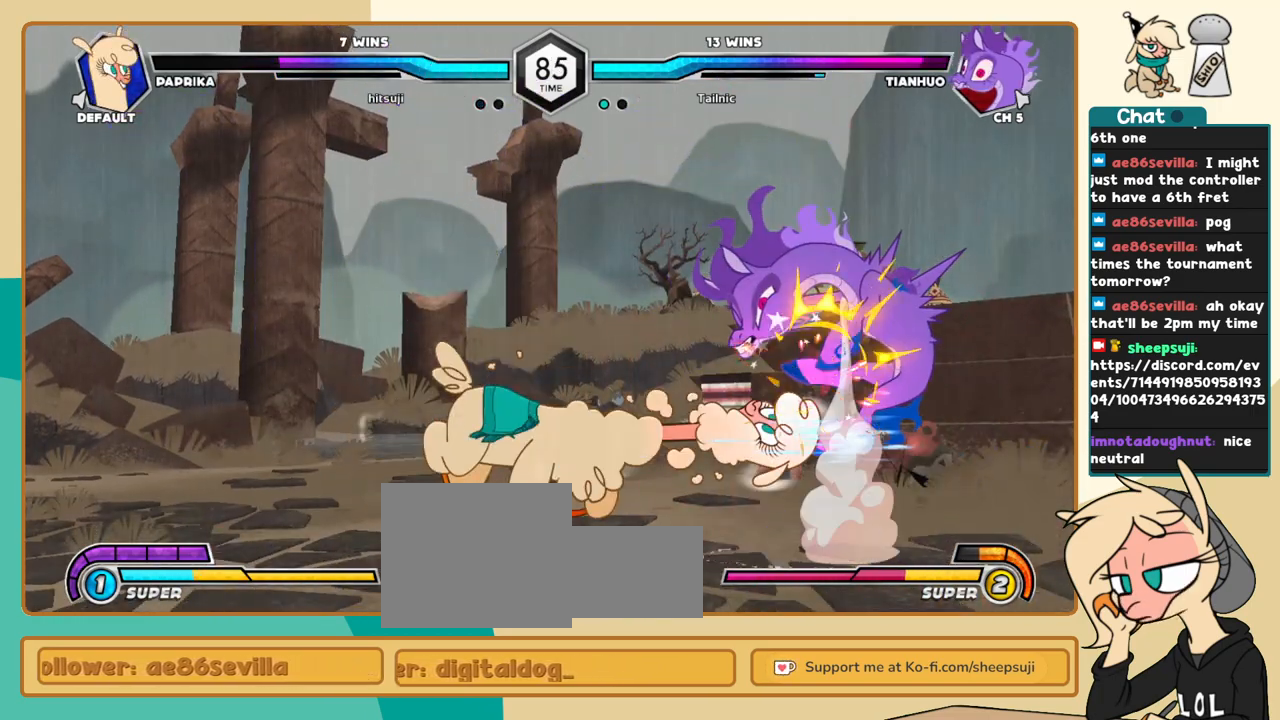
{"keys": ["l"], "events": [[66, "c", "down"], [116, "c", "up"], [350, "j", "up"], [350, "k", "up"], [350, "l", "down"], [400, "c", "down"], [450, "c", "up"]]}
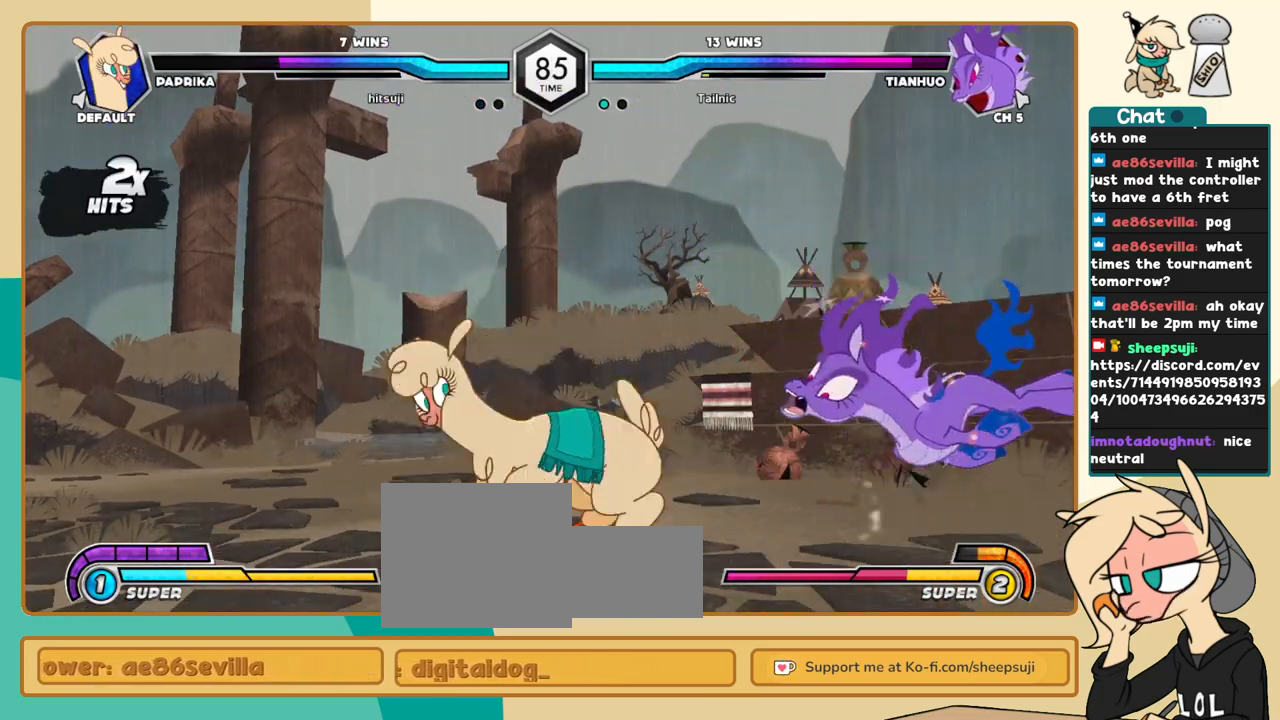
{"keys": ["l"], "events": []}
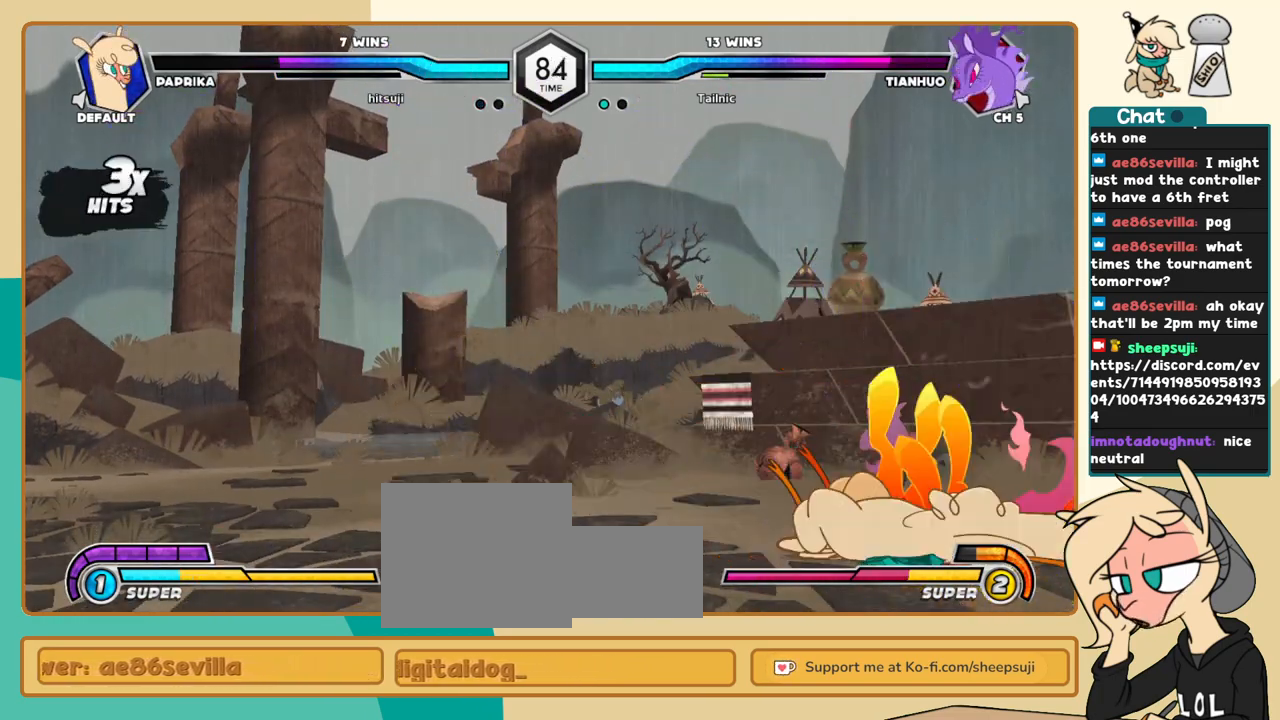
{"keys": ["l"], "events": [[50, "i", "down"], [100, "i", "up"], [100, "l", "up"], [150, "c", "down"], [200, "c", "up"], [433, "l", "down"]]}
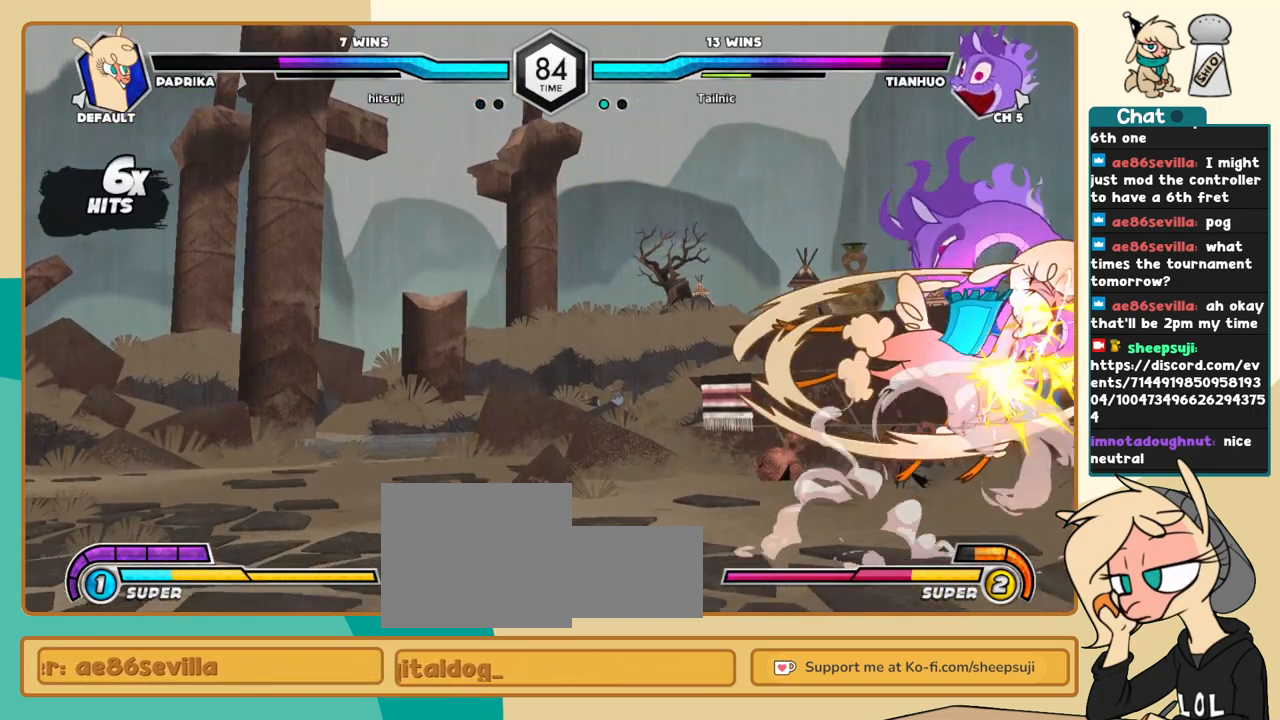
{"keys": ["l"], "events": []}
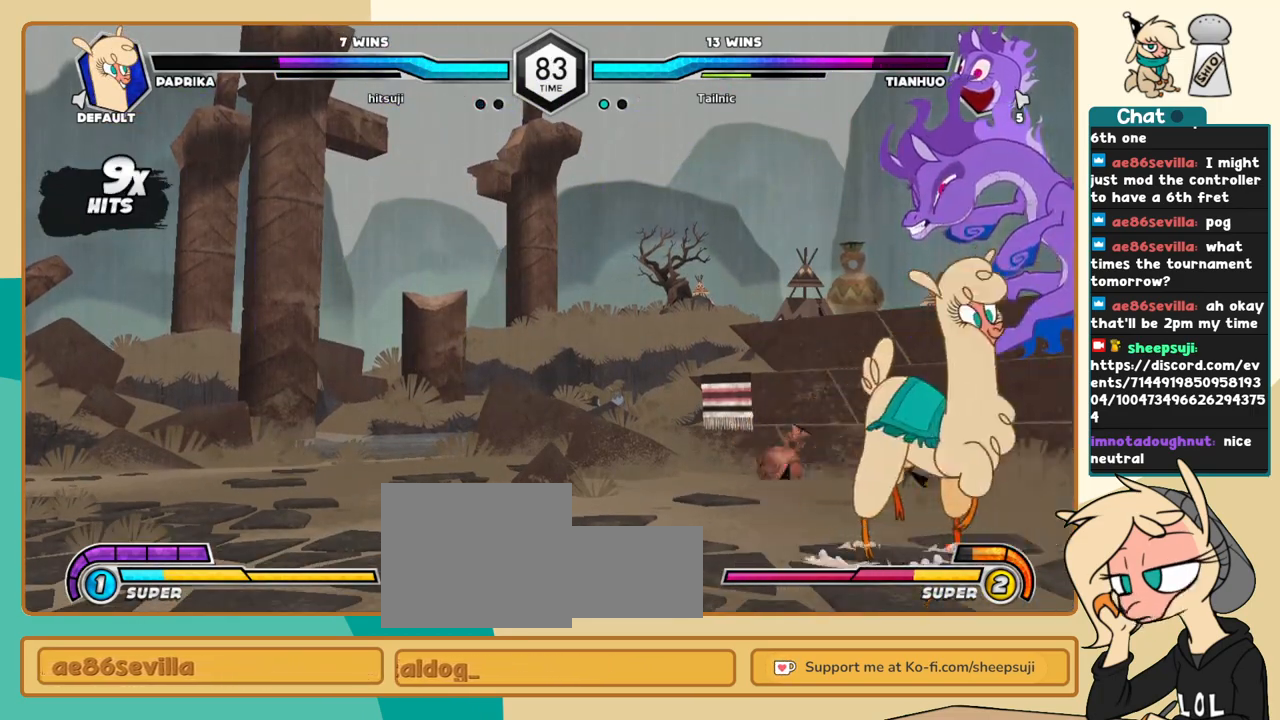
{"keys": ["k", "l"], "events": [[83, "a", "down"], [183, "a", "up"], [183, "k", "down"], [366, "z", "down"], [416, "z", "up"]]}
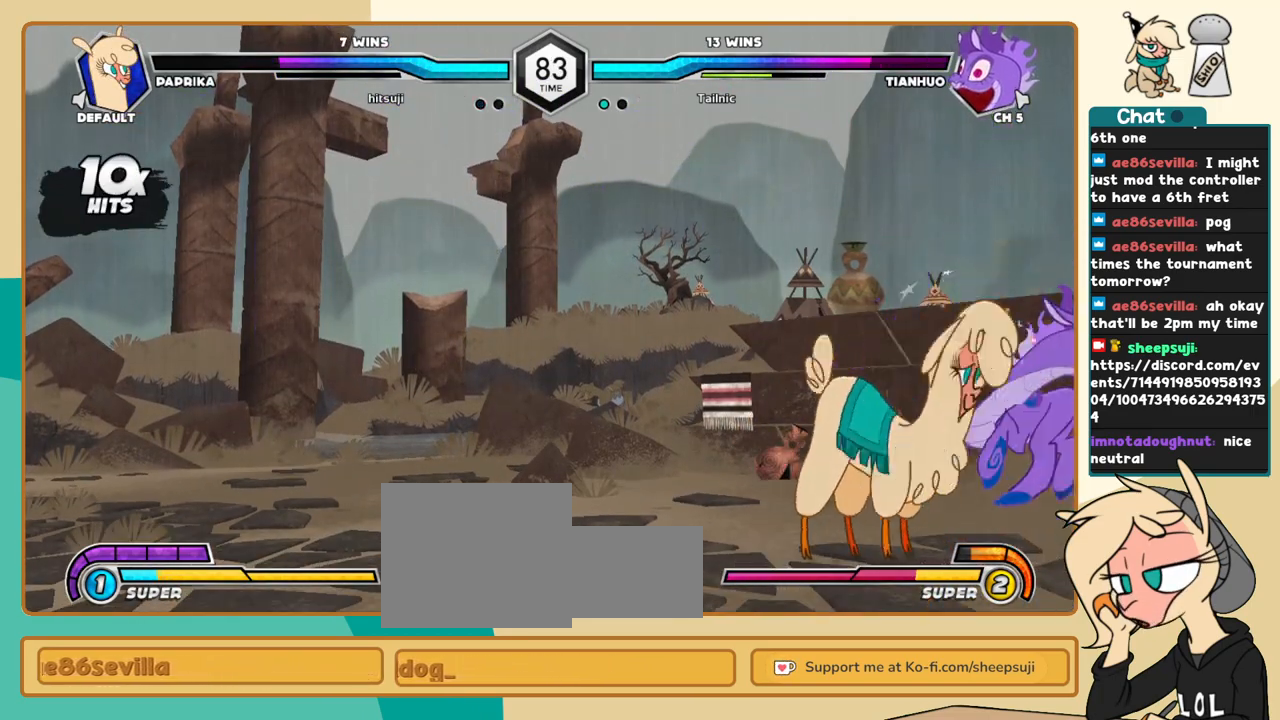
{"keys": ["k", "l"], "events": []}
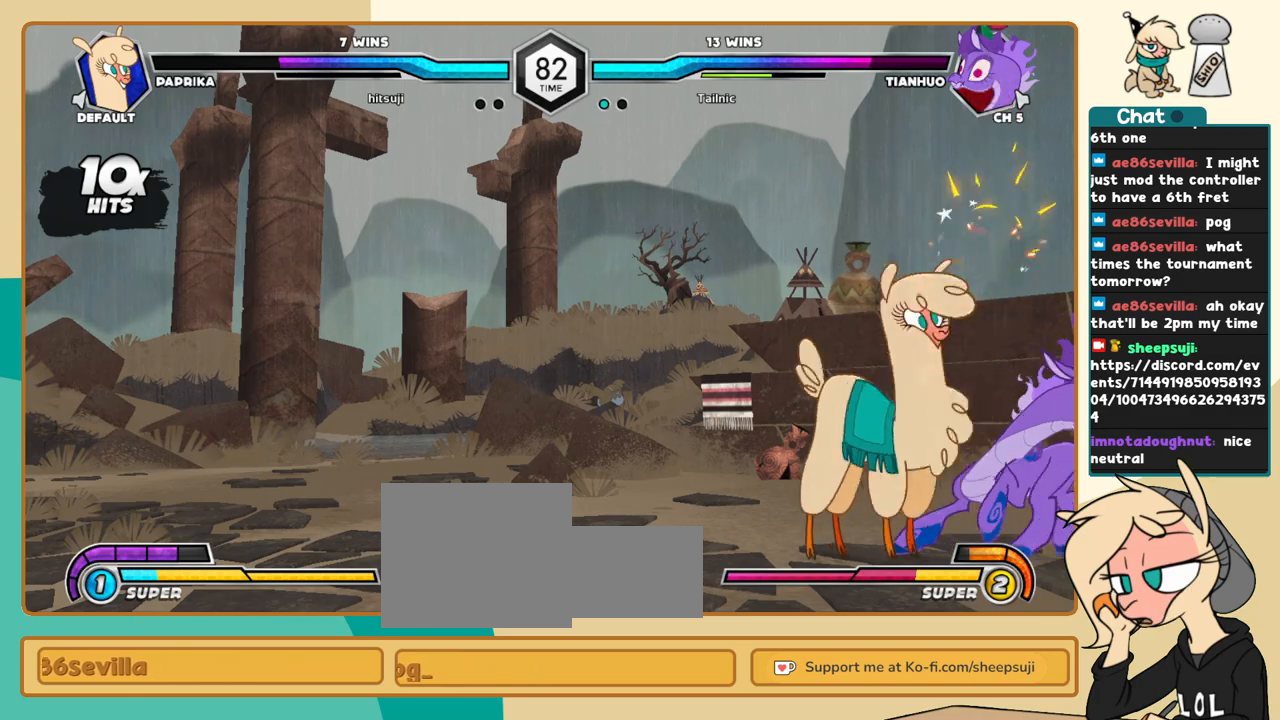
{"keys": ["l"], "events": [[166, "a", "down"], [216, "a", "up"], [216, "l", "up"], [266, "j", "down"], [266, "k", "up"], [316, "s", "down"], [400, "s", "up"], [450, "j", "up"], [450, "l", "down"]]}
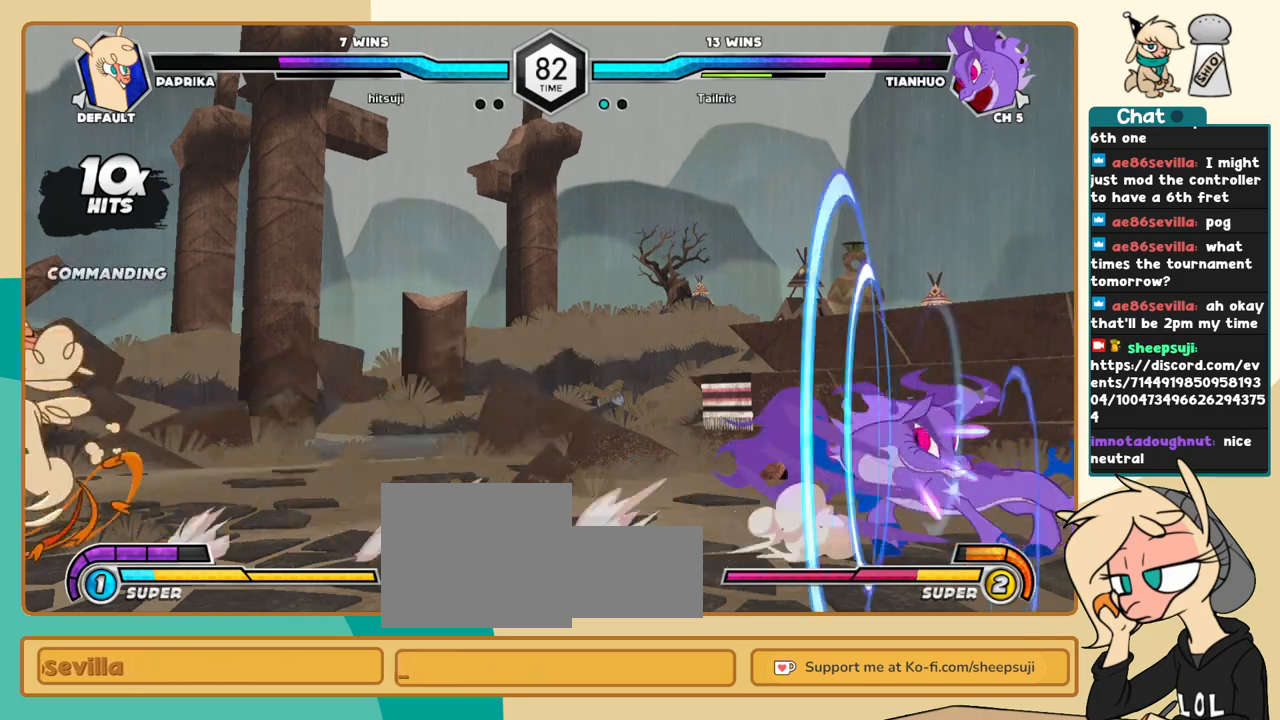
{"keys": ["k", "l"], "events": [[133, "k", "down"]]}
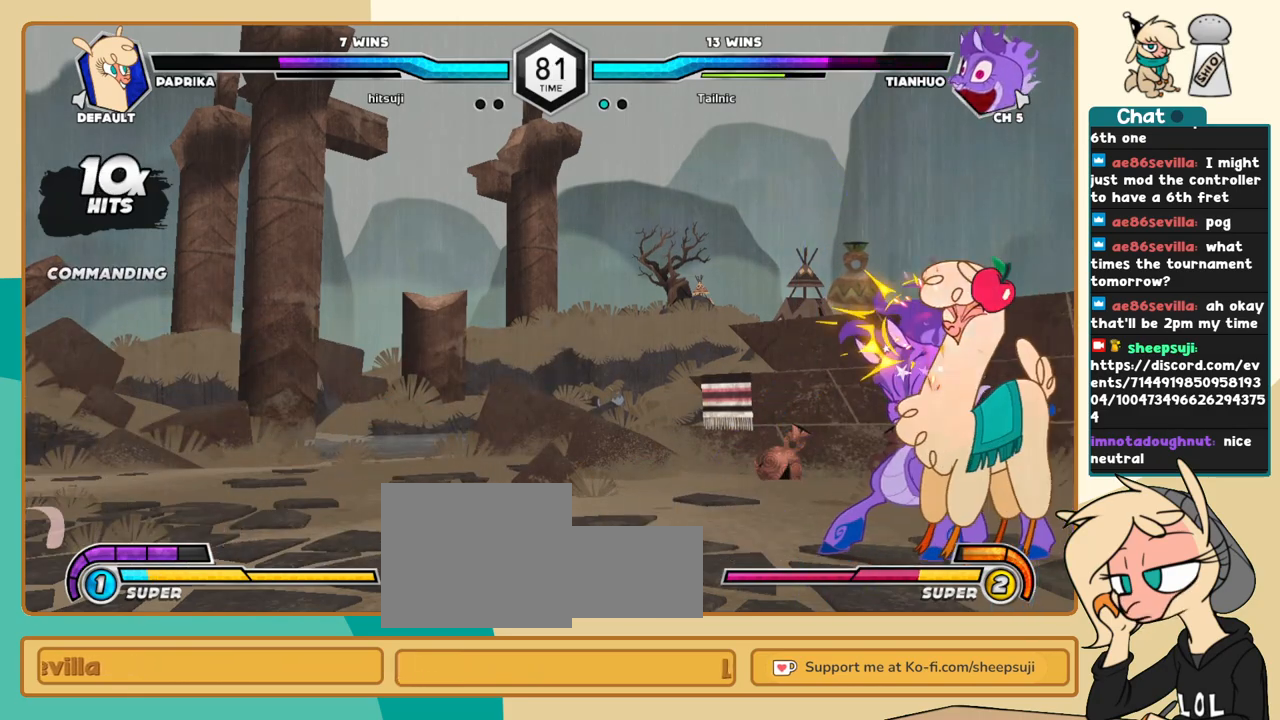
{"keys": ["k", "l", "s"], "events": [[200, "a", "down"], [200, "j", "down"], [200, "l", "up"], [250, "a", "up"], [333, "l", "down"], [383, "l", "up"], [433, "l", "down"], [433, "s", "down"], [483, "j", "up"]]}
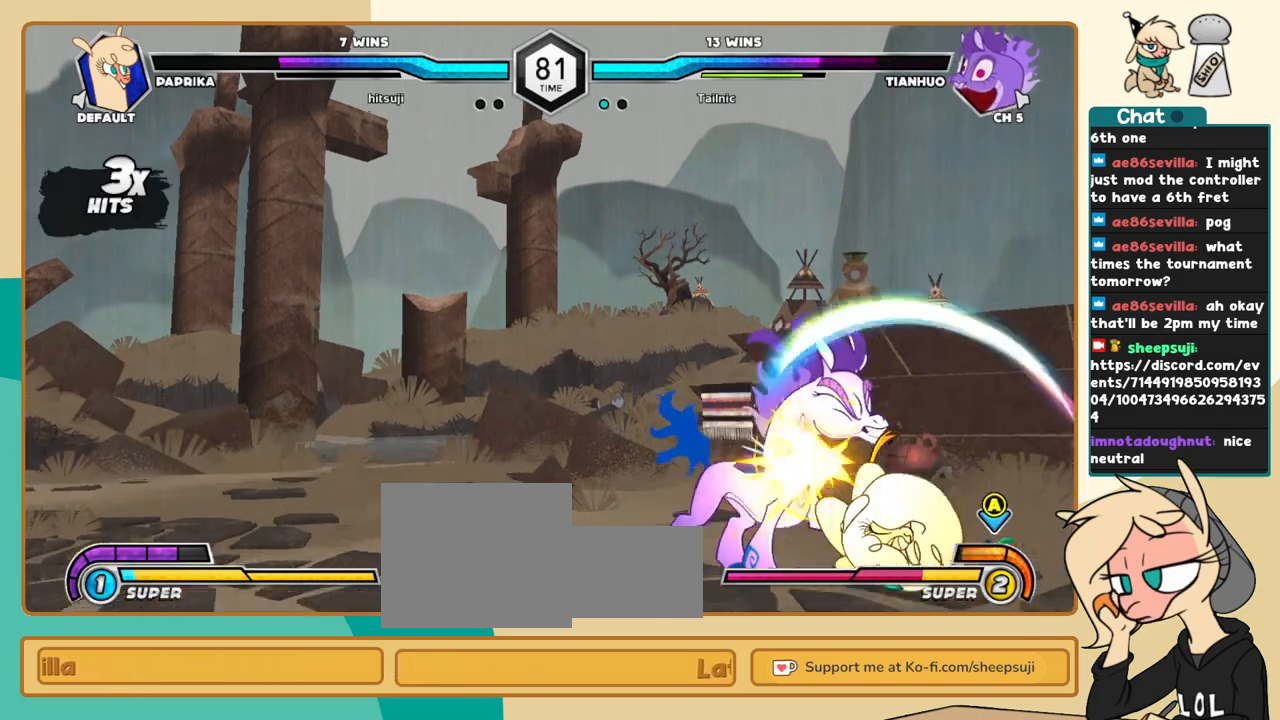
{"keys": [], "events": [[33, "s", "up"], [350, "c", "down"], [400, "c", "up"], [500, "k", "up"], [500, "l", "up"]]}